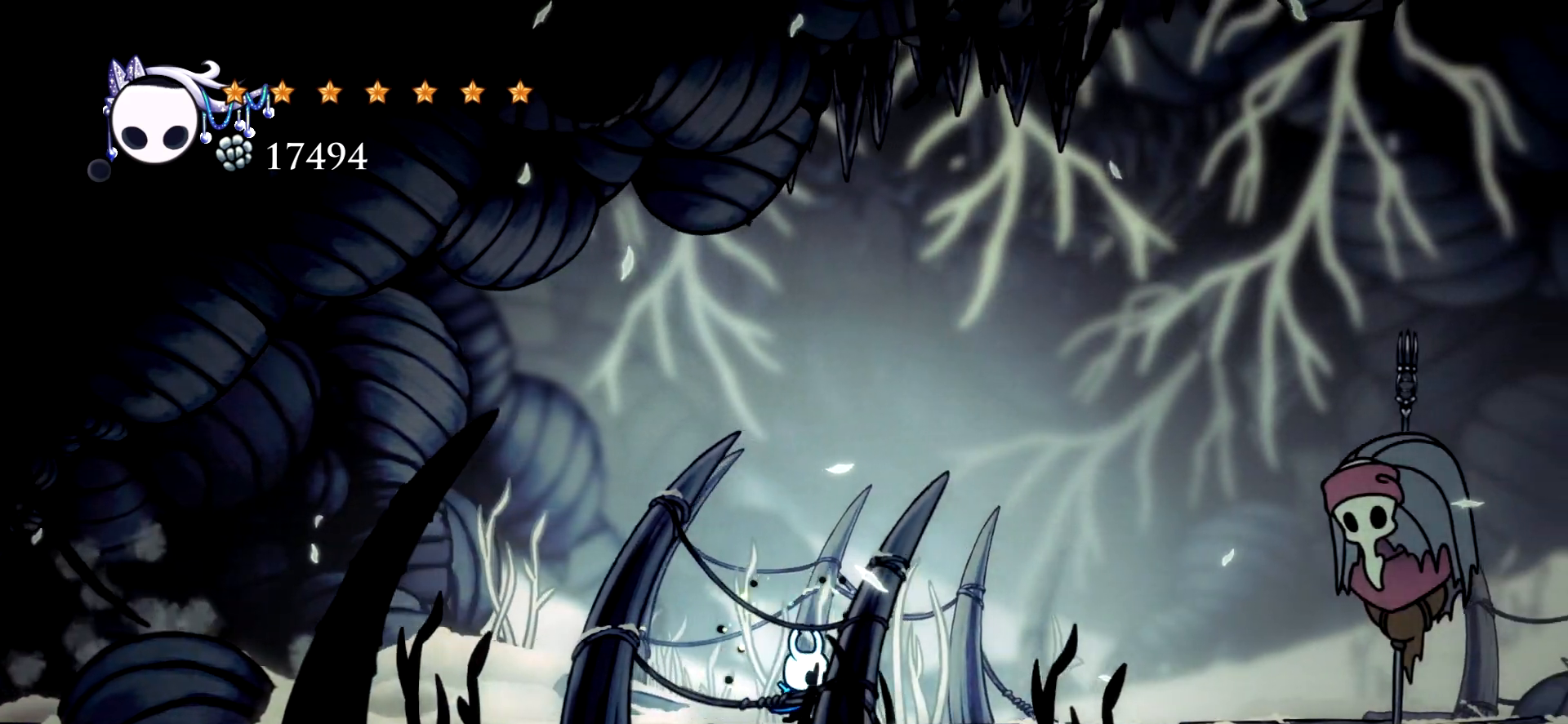
Gameplay with keyboard; each line is a JSON object with the keys held at the frame after it. "events" lists presses ("down") and releases ("up") of "a", "c", "d", "down", "e", "escape", "left", "right", "s", "space", "up", "x" and "z" between this image and that frame as [ms after this image, input, new state], when the widget could be followed in between. No other keys are recorded. Mouse input is not recorded.
{"keys": ["right"], "events": [[100, "c", "up"], [150, "c", "down"], [250, "c", "up"], [333, "c", "down"], [433, "c", "up"]]}
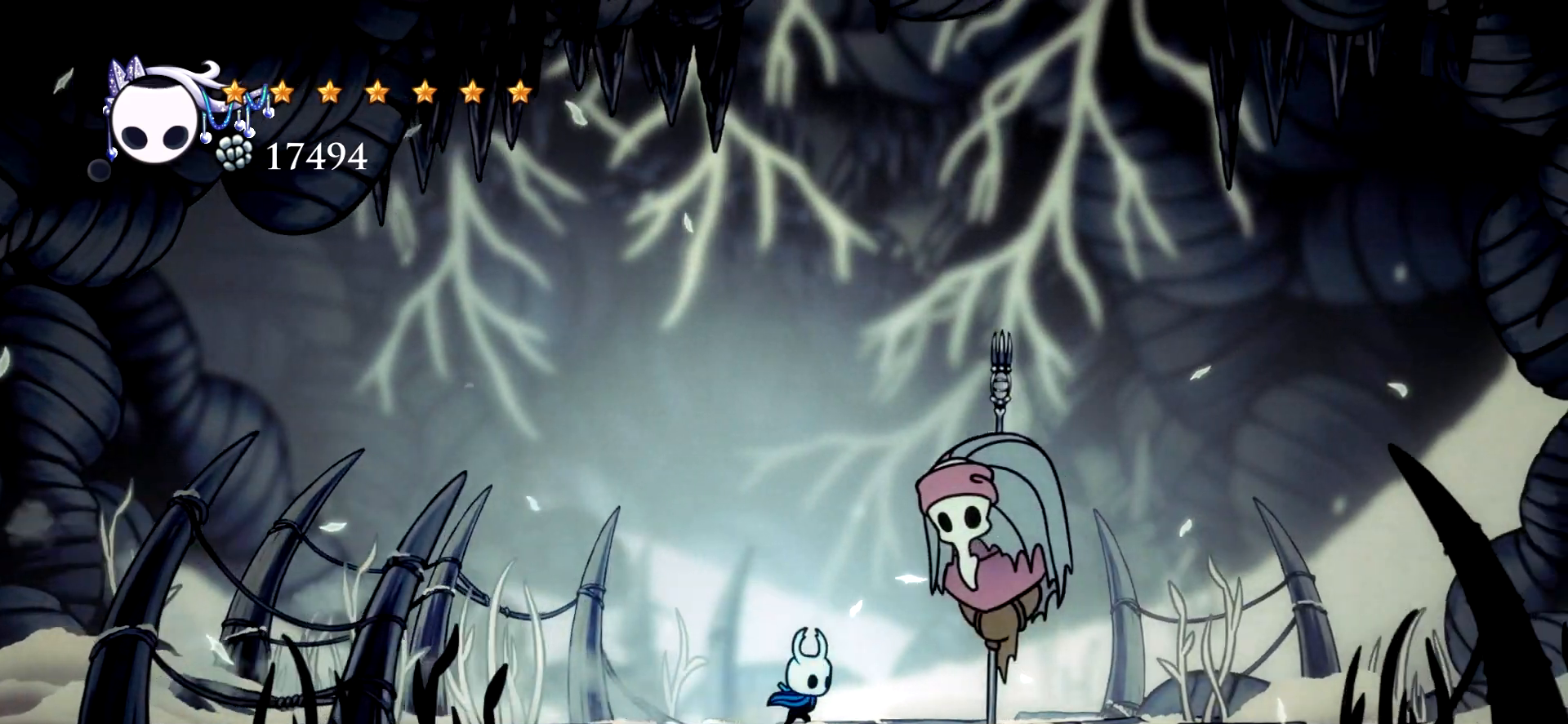
{"keys": ["right"], "events": [[33, "c", "down"], [117, "c", "up"], [167, "c", "down"], [317, "c", "up"], [350, "c", "down"], [450, "c", "up"]]}
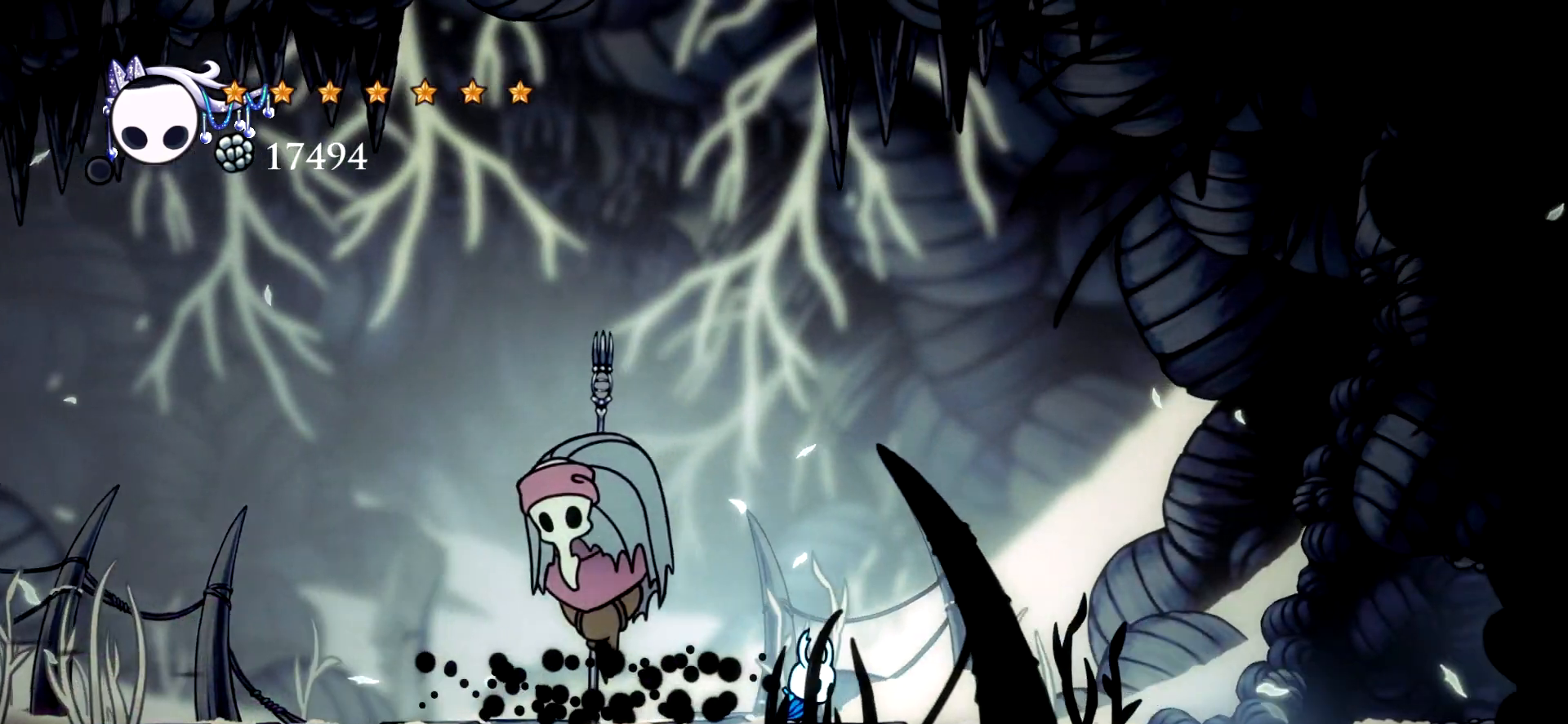
{"keys": ["right"], "events": [[50, "c", "down"], [133, "c", "up"], [183, "c", "down"], [417, "c", "up"]]}
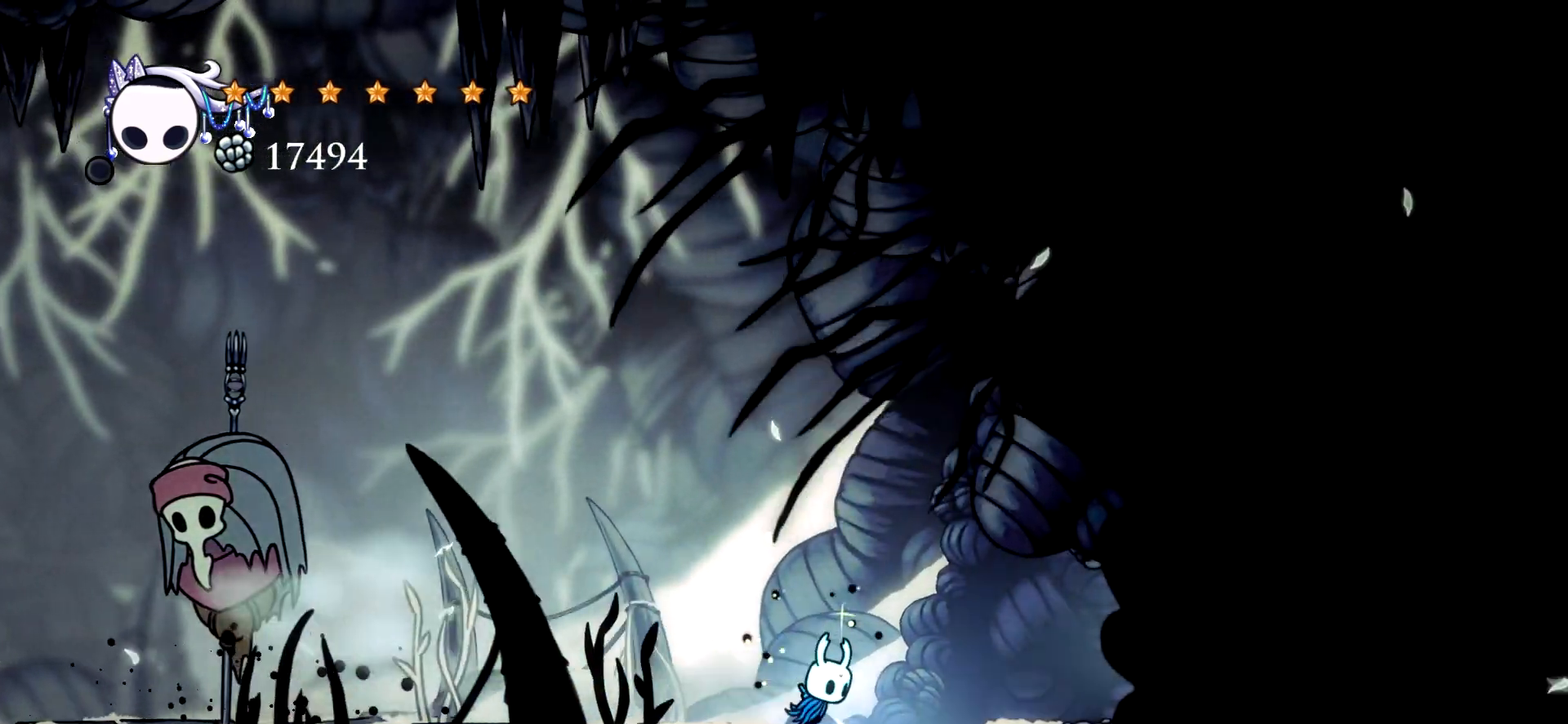
{"keys": [], "events": [[200, "right", "up"]]}
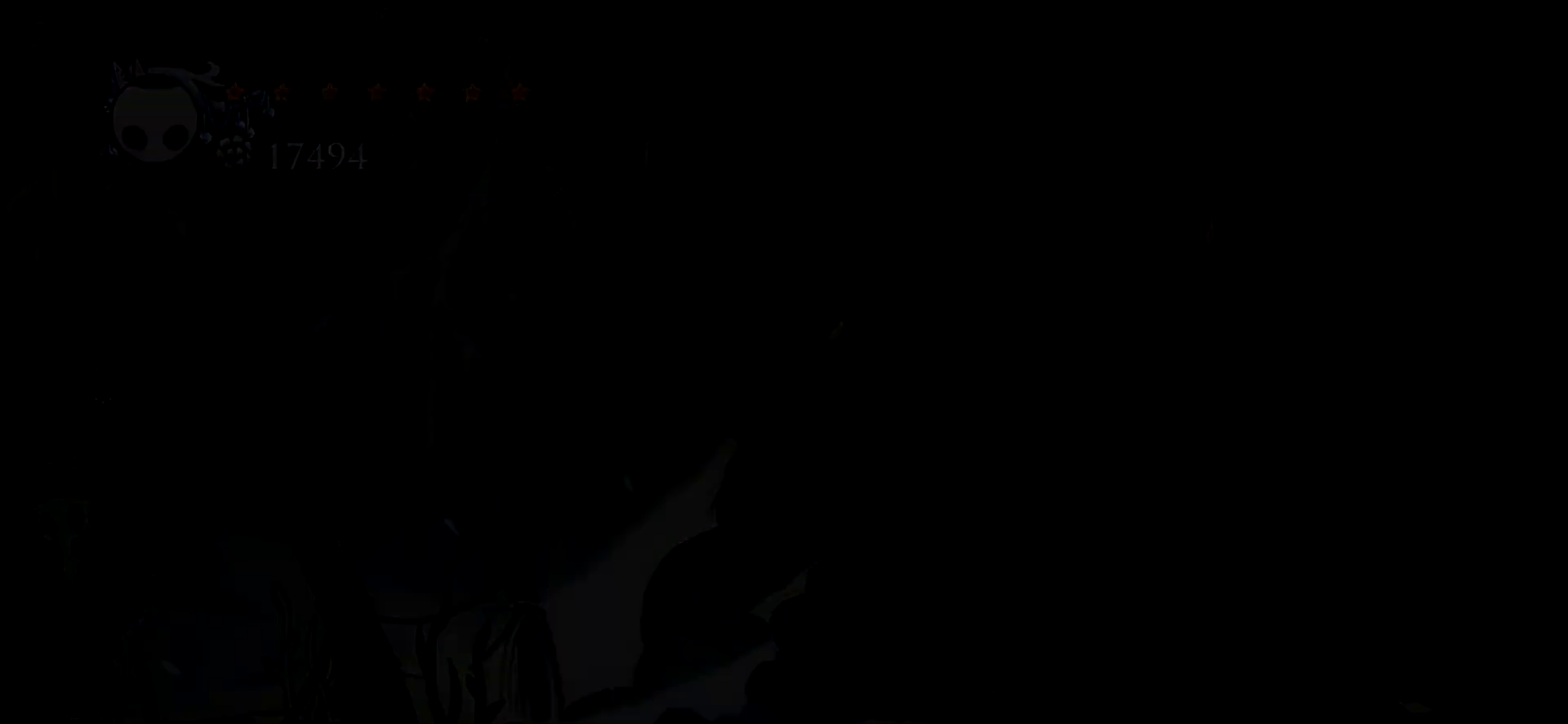
{"keys": ["x"], "events": [[167, "x", "down"]]}
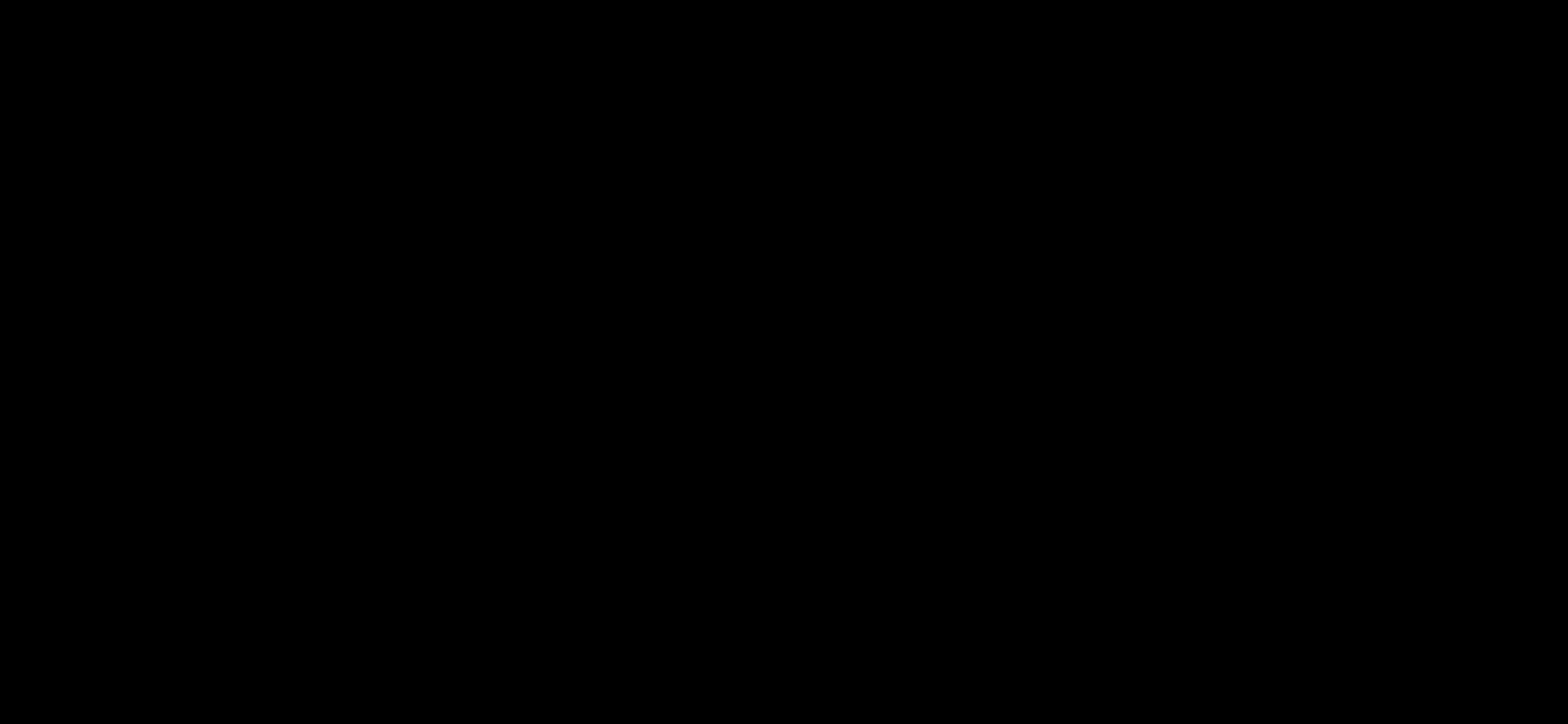
{"keys": ["x"], "events": []}
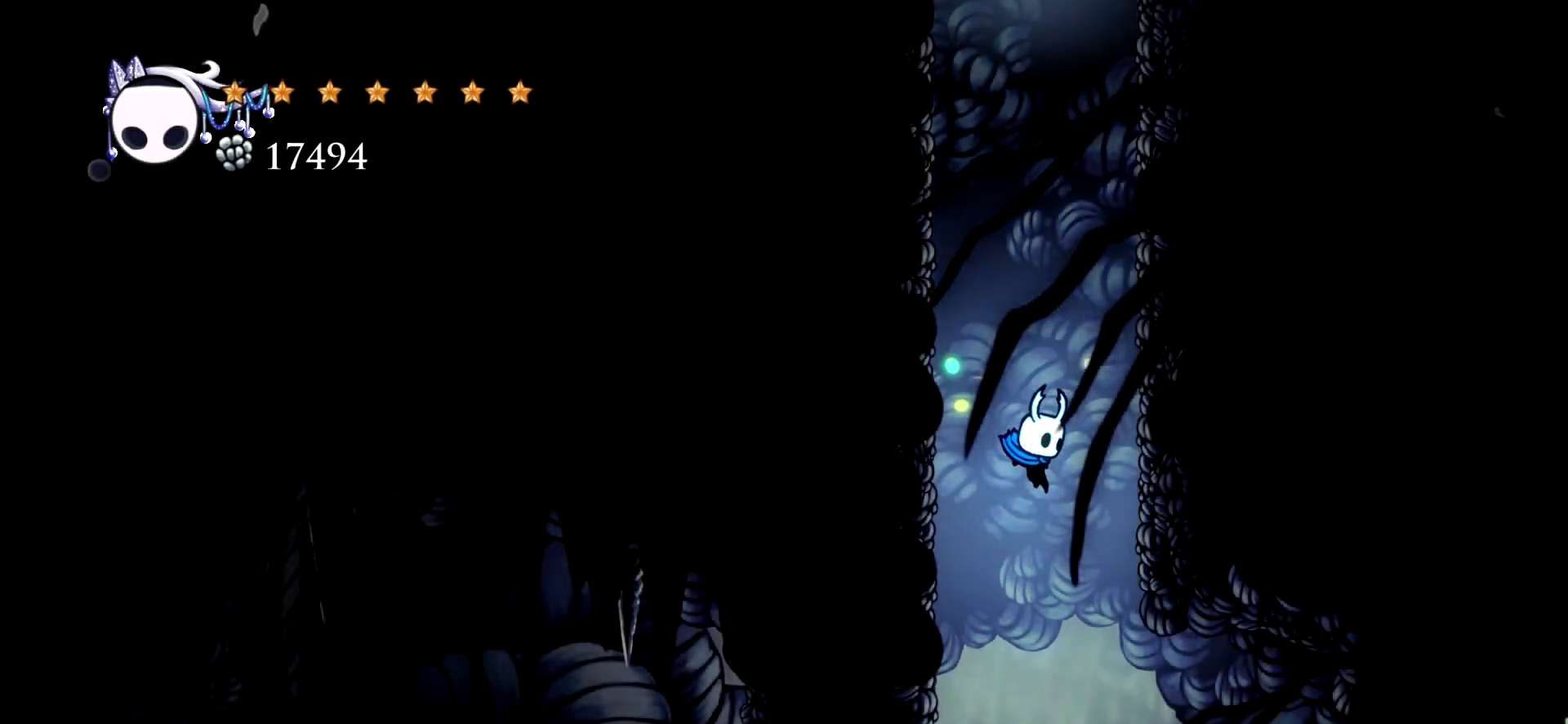
{"keys": ["left", "x"], "events": [[67, "left", "down"], [300, "c", "down"], [383, "c", "up"]]}
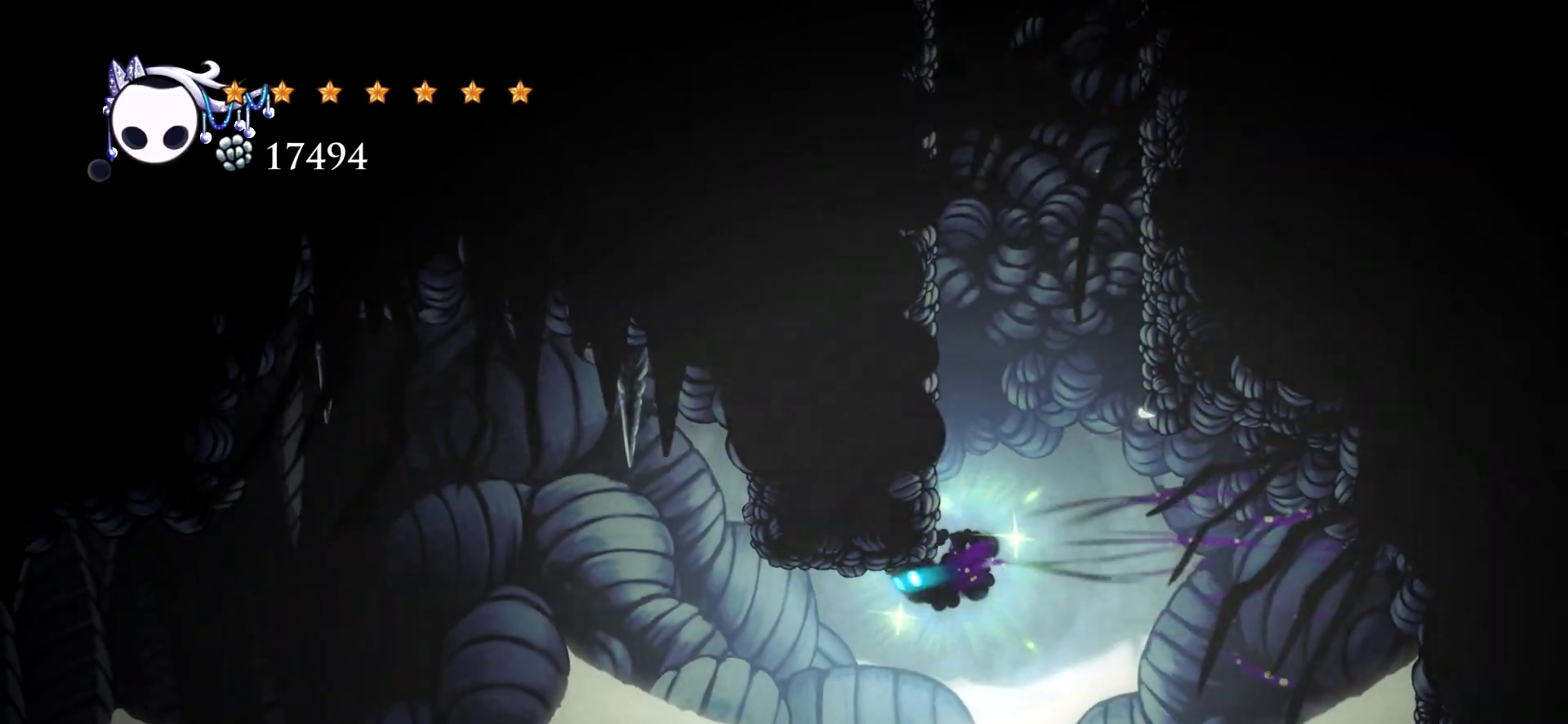
{"keys": ["left", "x"], "events": []}
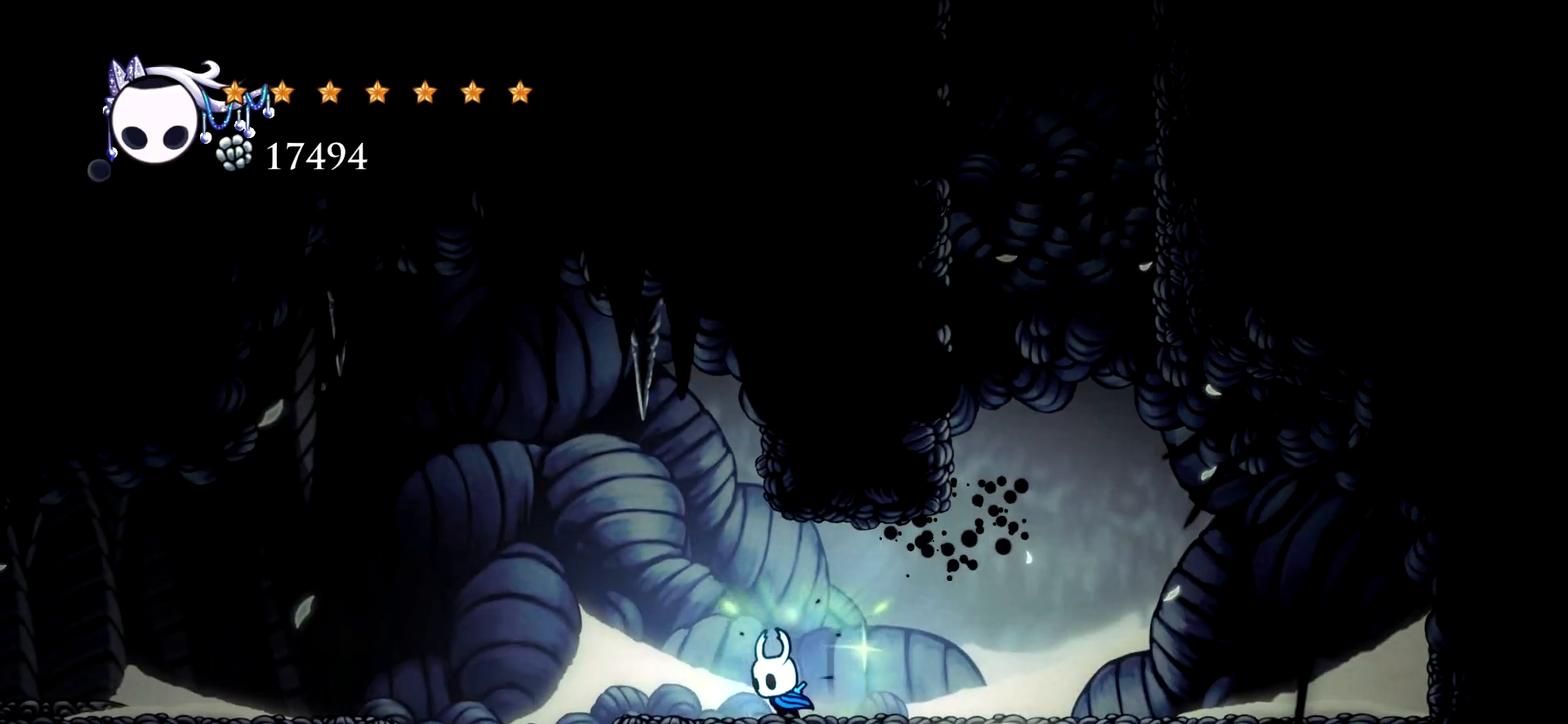
{"keys": ["c", "left", "x"], "events": [[233, "space", "down"], [417, "c", "down"], [417, "space", "up"]]}
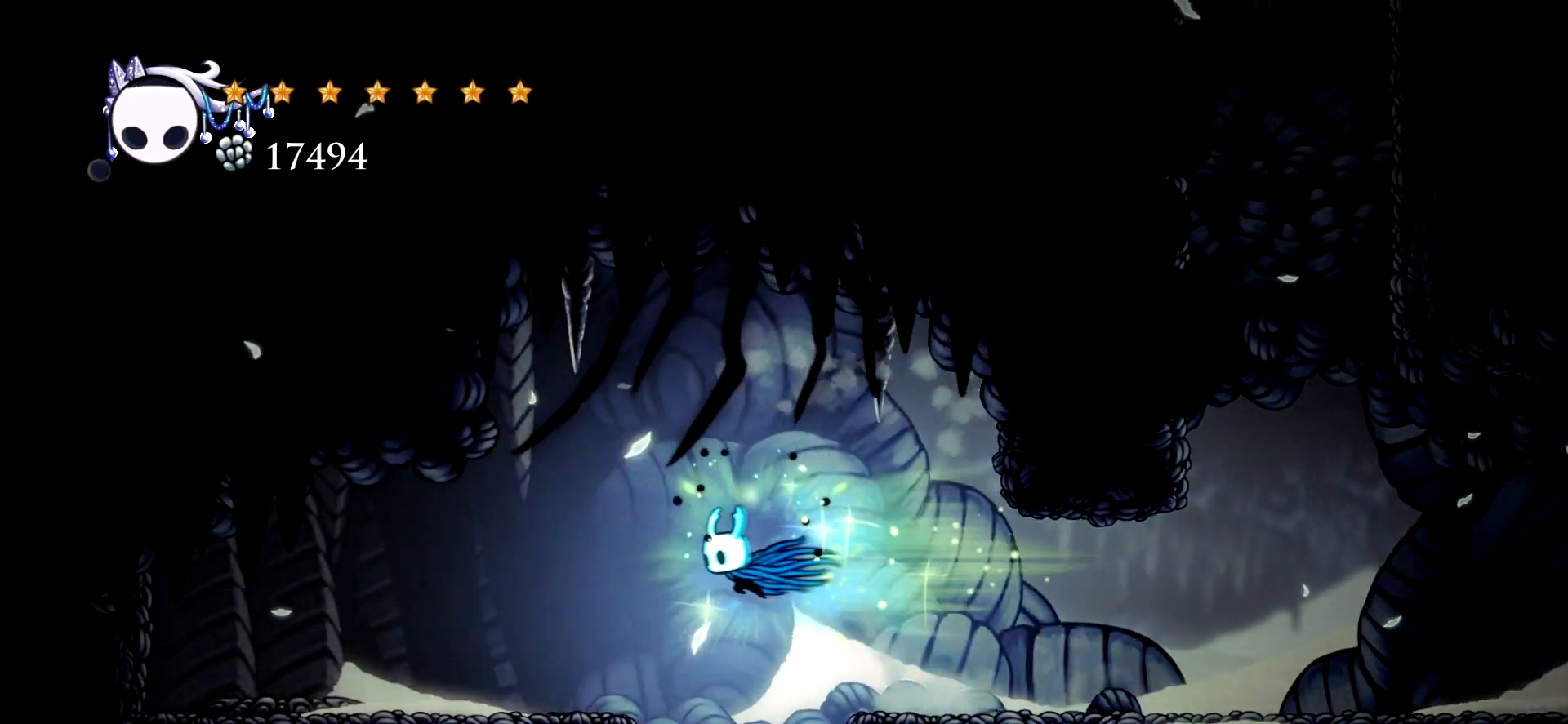
{"keys": ["left", "x"], "events": [[67, "c", "up"]]}
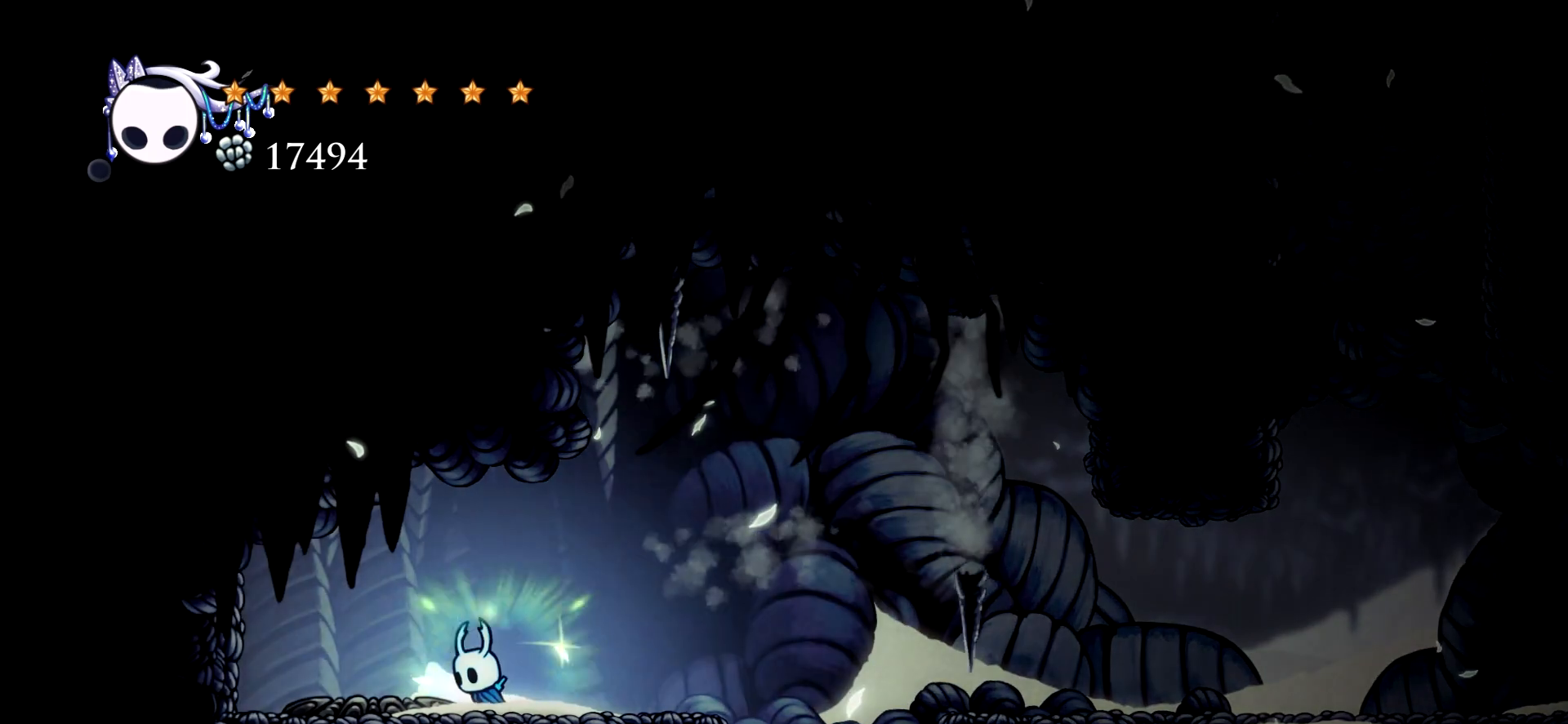
{"keys": ["left"], "events": [[267, "x", "up"]]}
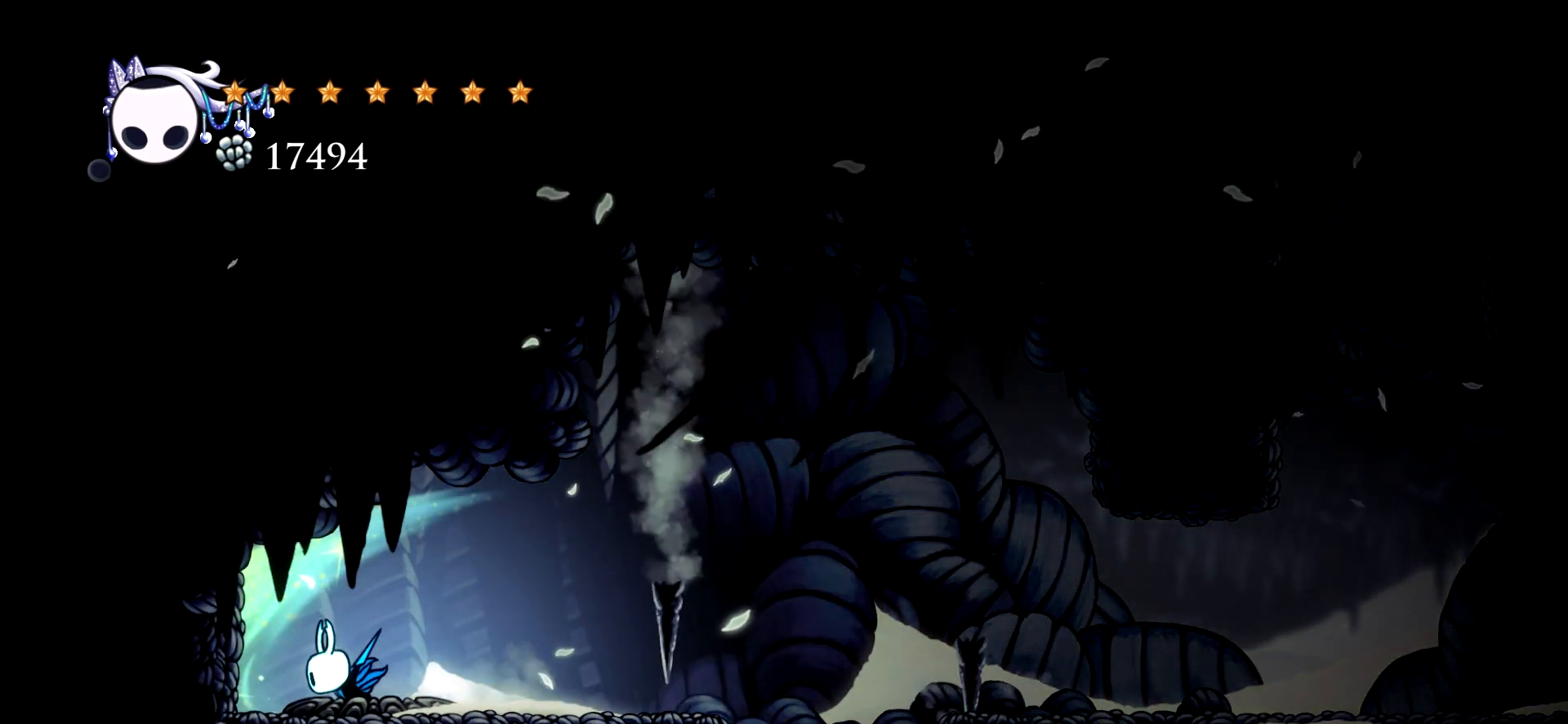
{"keys": ["left", "up"], "events": [[417, "up", "down"]]}
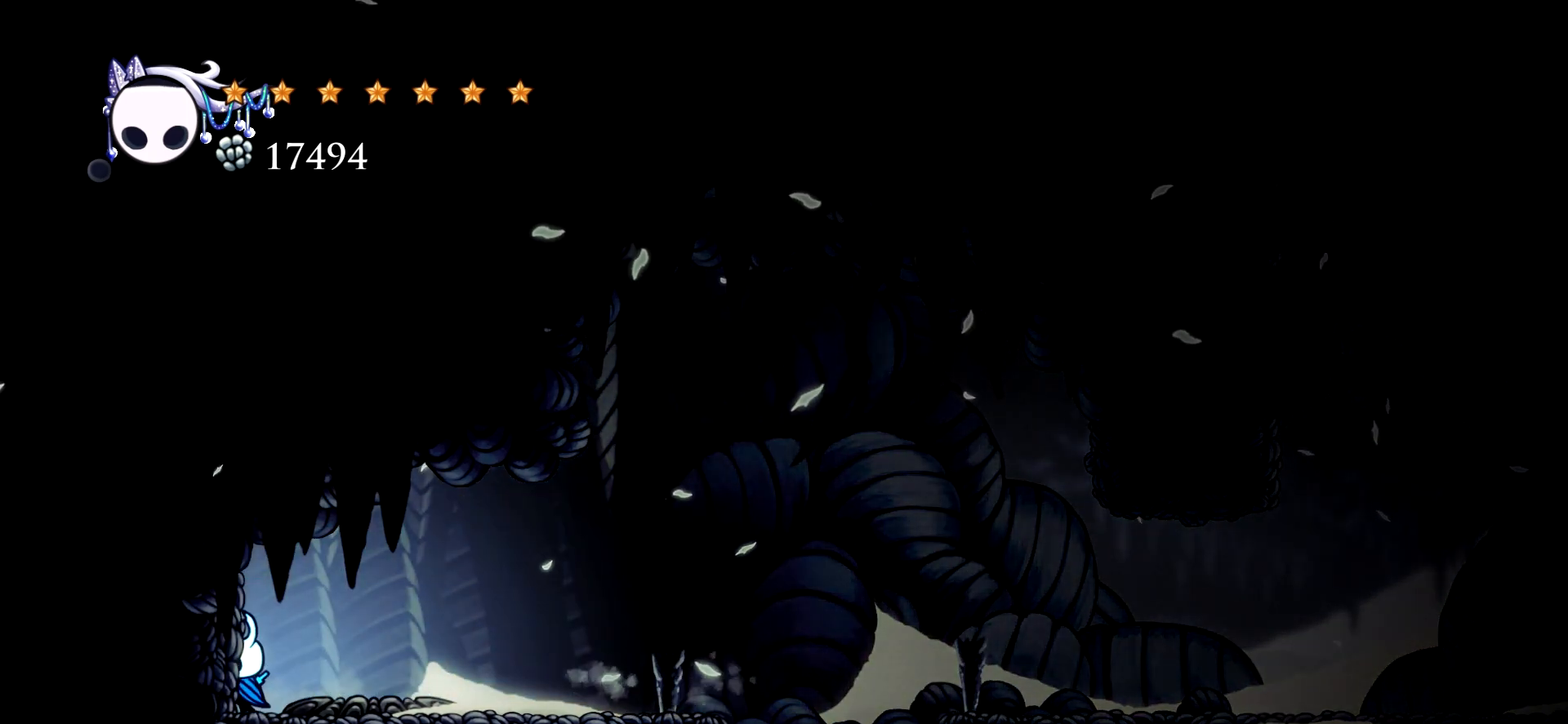
{"keys": ["right", "space", "up"], "events": [[67, "left", "up"], [67, "right", "down"], [67, "x", "down"], [250, "x", "up"], [300, "space", "down"]]}
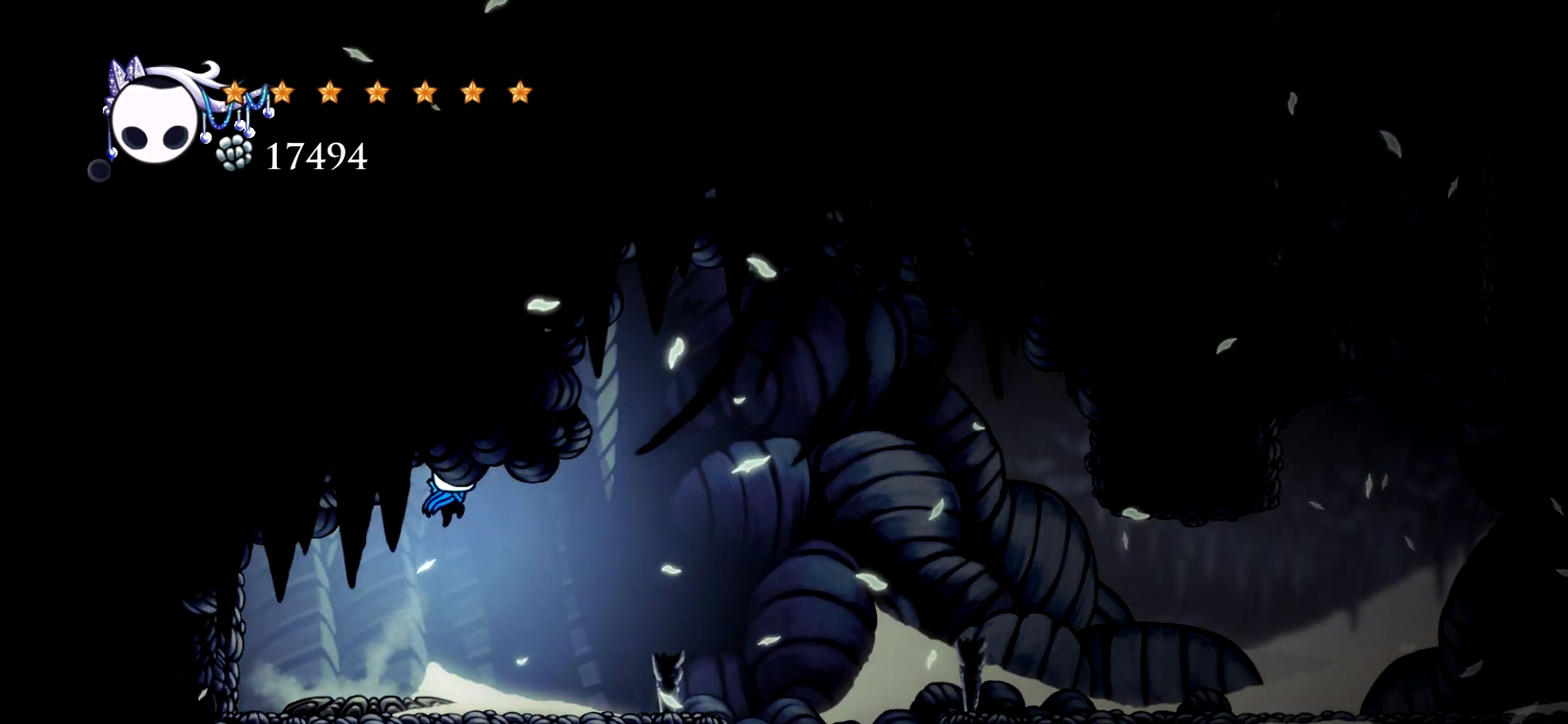
{"keys": ["right"], "events": [[33, "space", "up"], [67, "space", "down"], [67, "x", "down"], [267, "space", "up"], [267, "x", "up"], [400, "up", "up"]]}
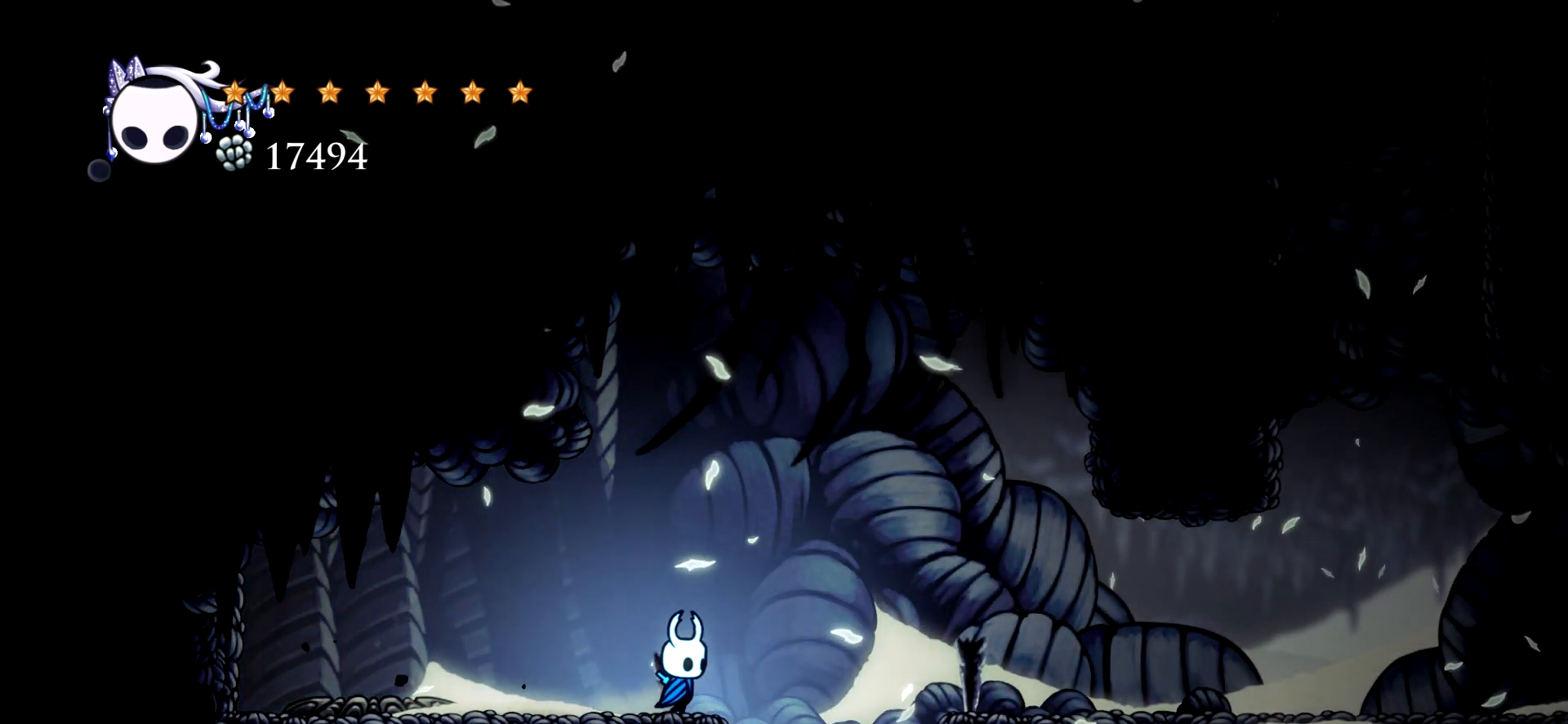
{"keys": ["left", "x"], "events": [[133, "x", "down"], [417, "left", "down"], [467, "right", "up"]]}
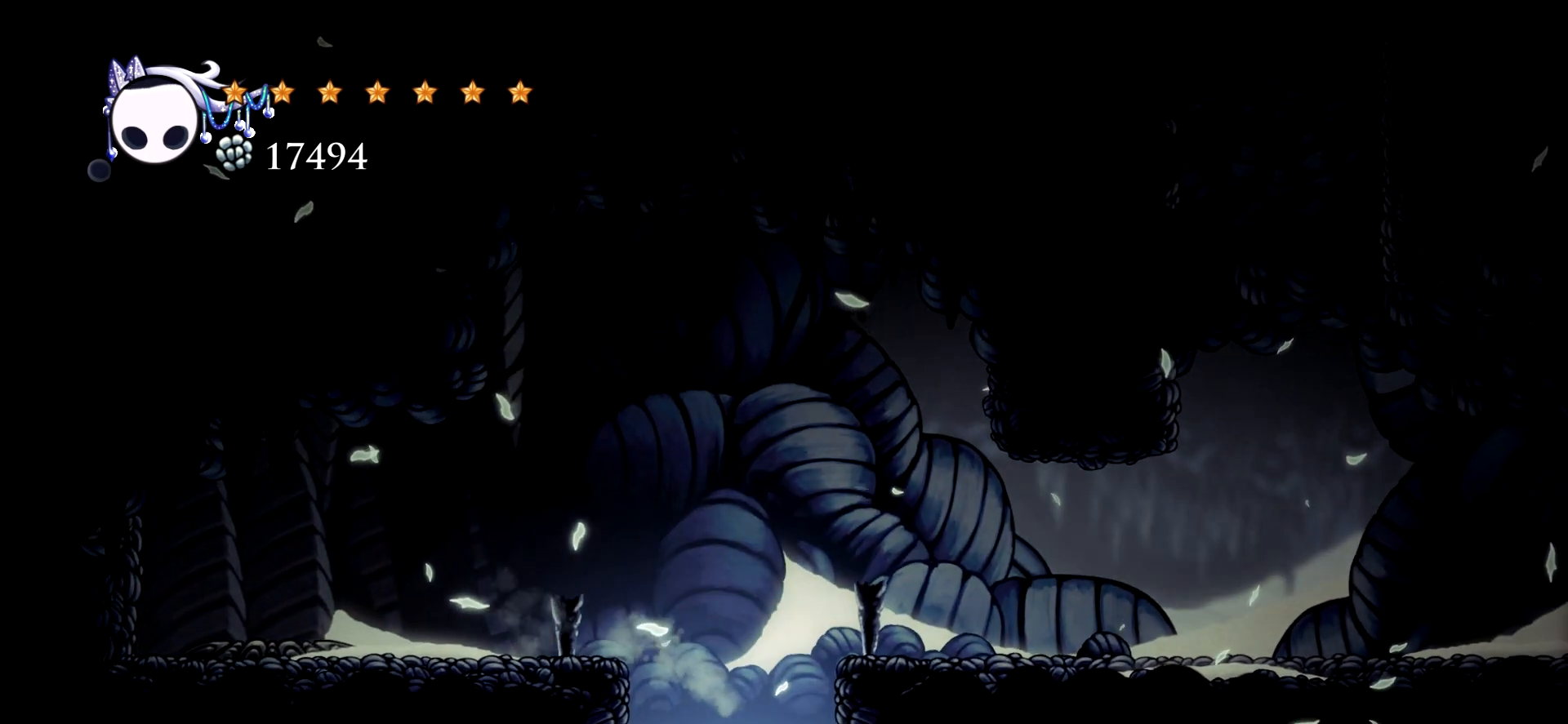
{"keys": ["space", "x"], "events": [[17, "left", "up"], [383, "space", "down"]]}
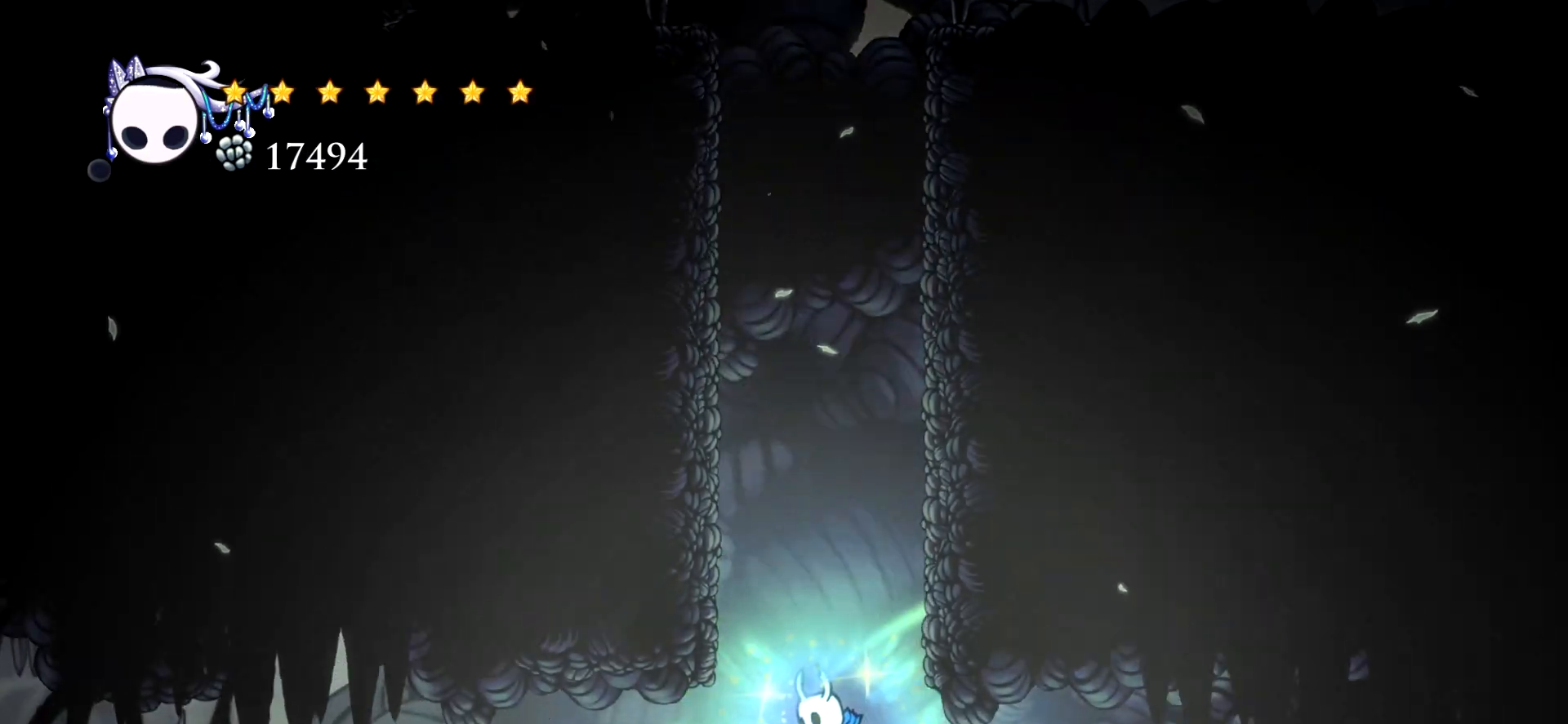
{"keys": ["left", "x"], "events": [[167, "left", "down"], [217, "c", "down"], [350, "c", "up"], [400, "space", "up"]]}
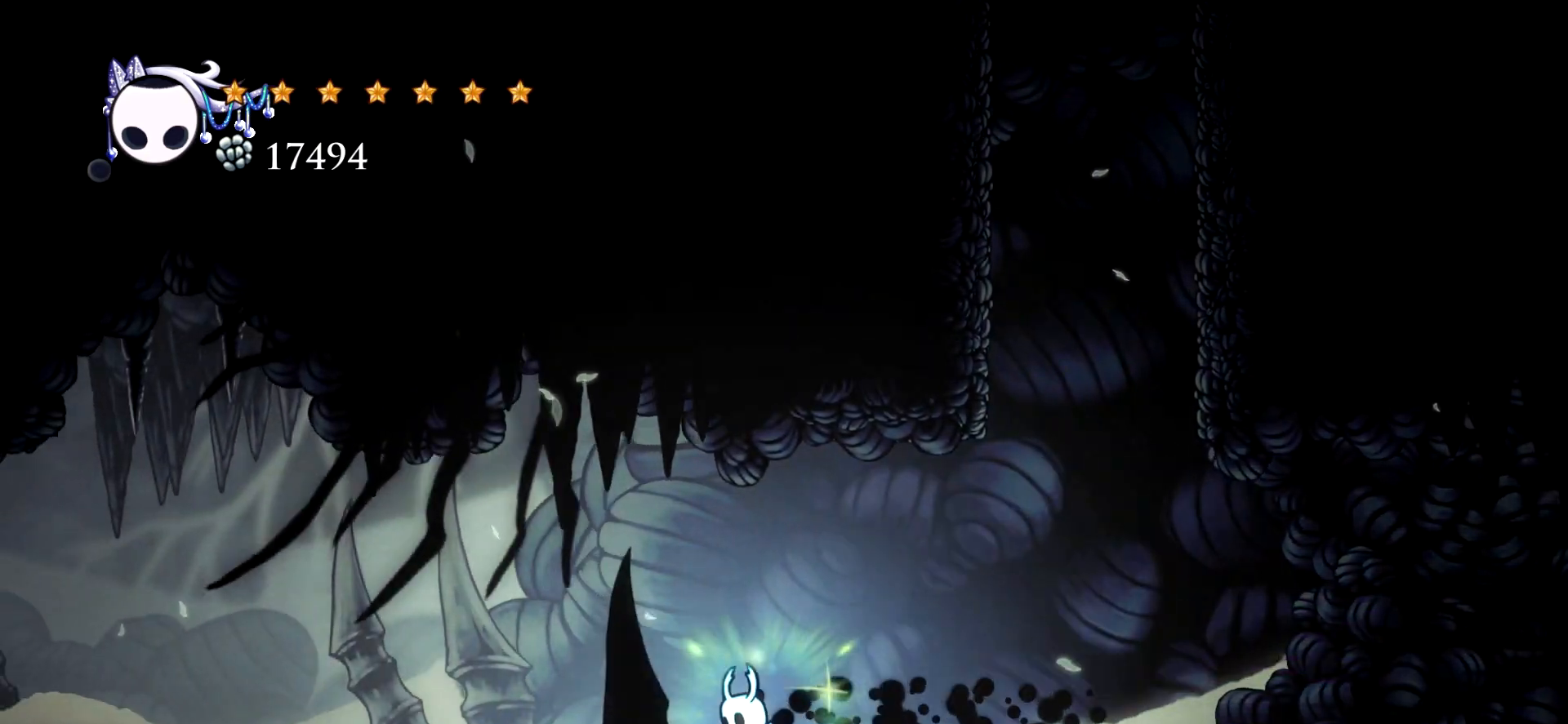
{"keys": ["left", "x"], "events": []}
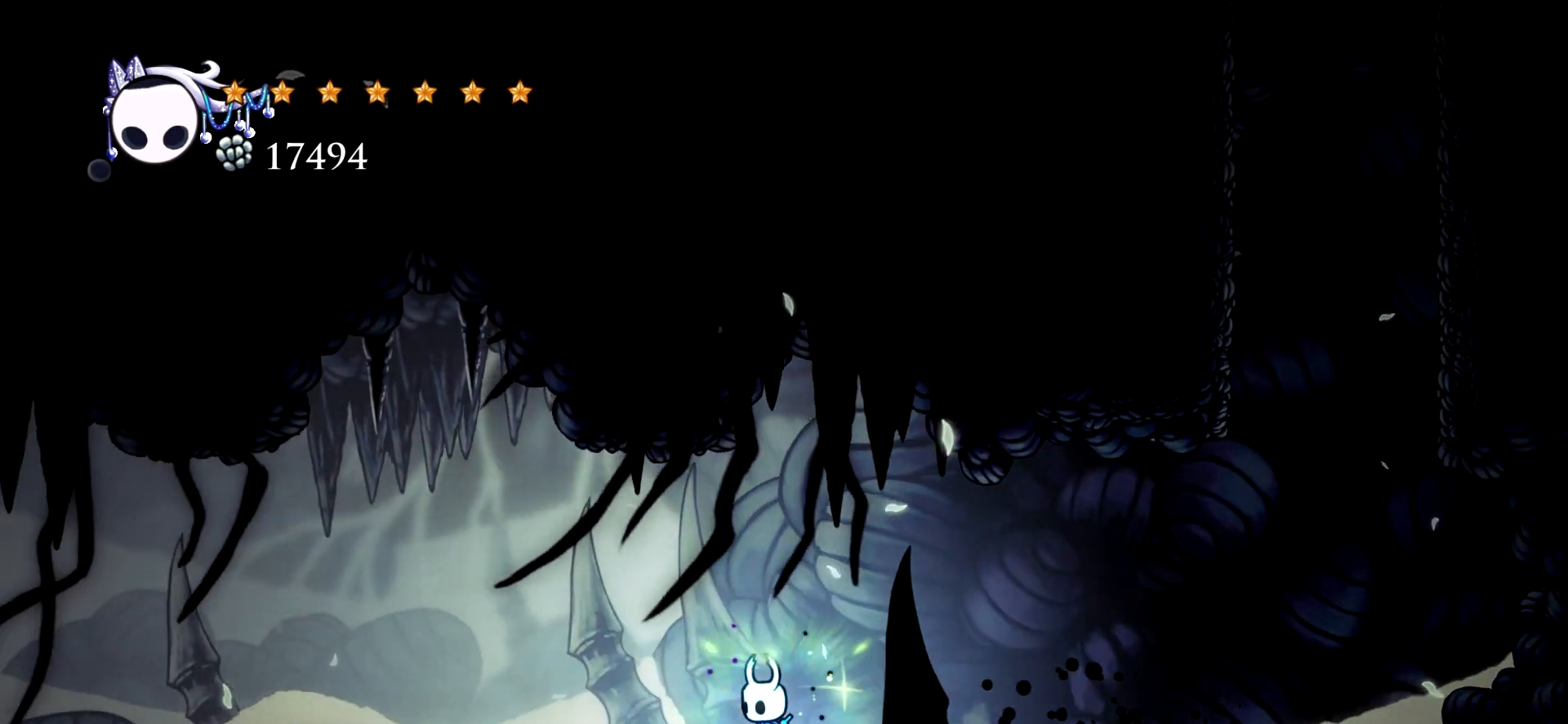
{"keys": ["c", "left", "x"], "events": [[483, "c", "down"]]}
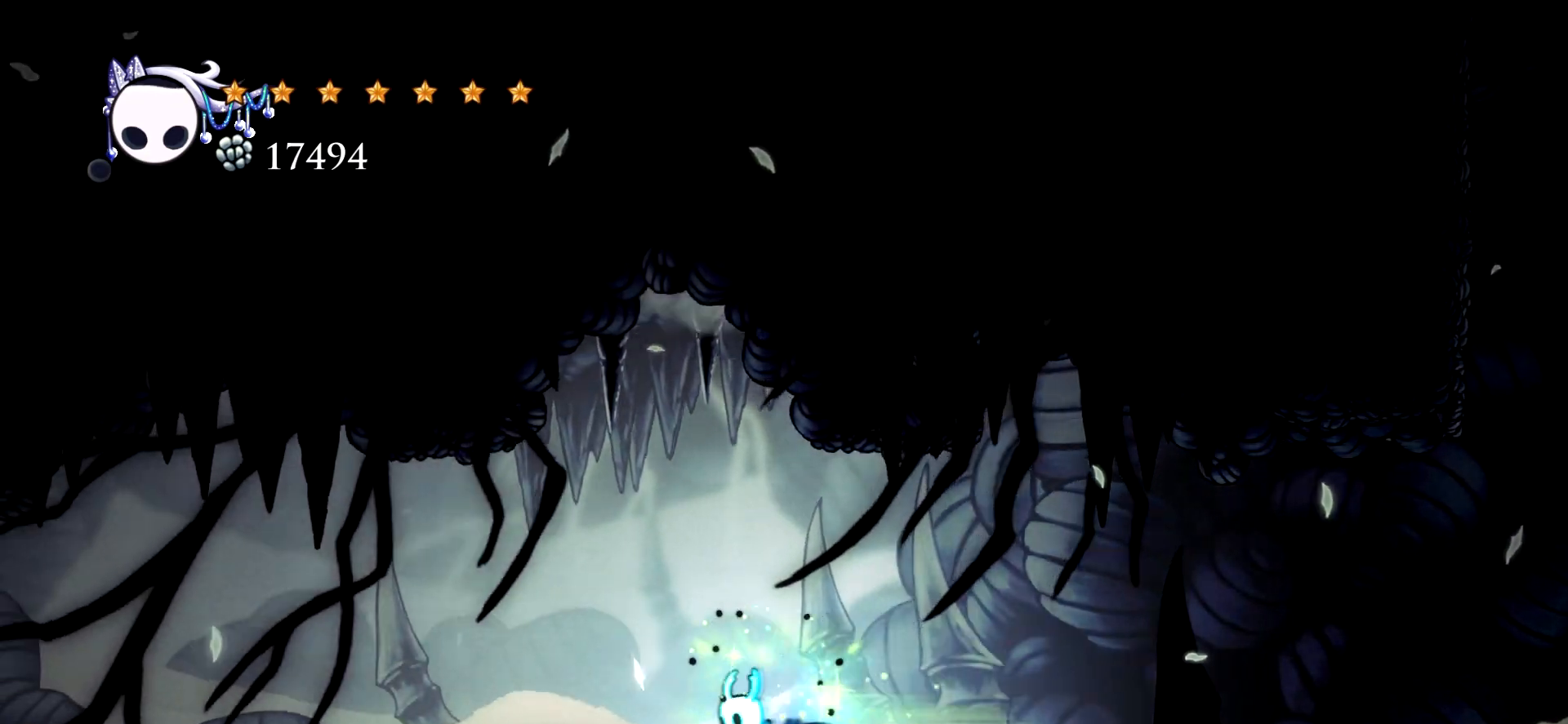
{"keys": ["left", "x"], "events": [[83, "c", "up"]]}
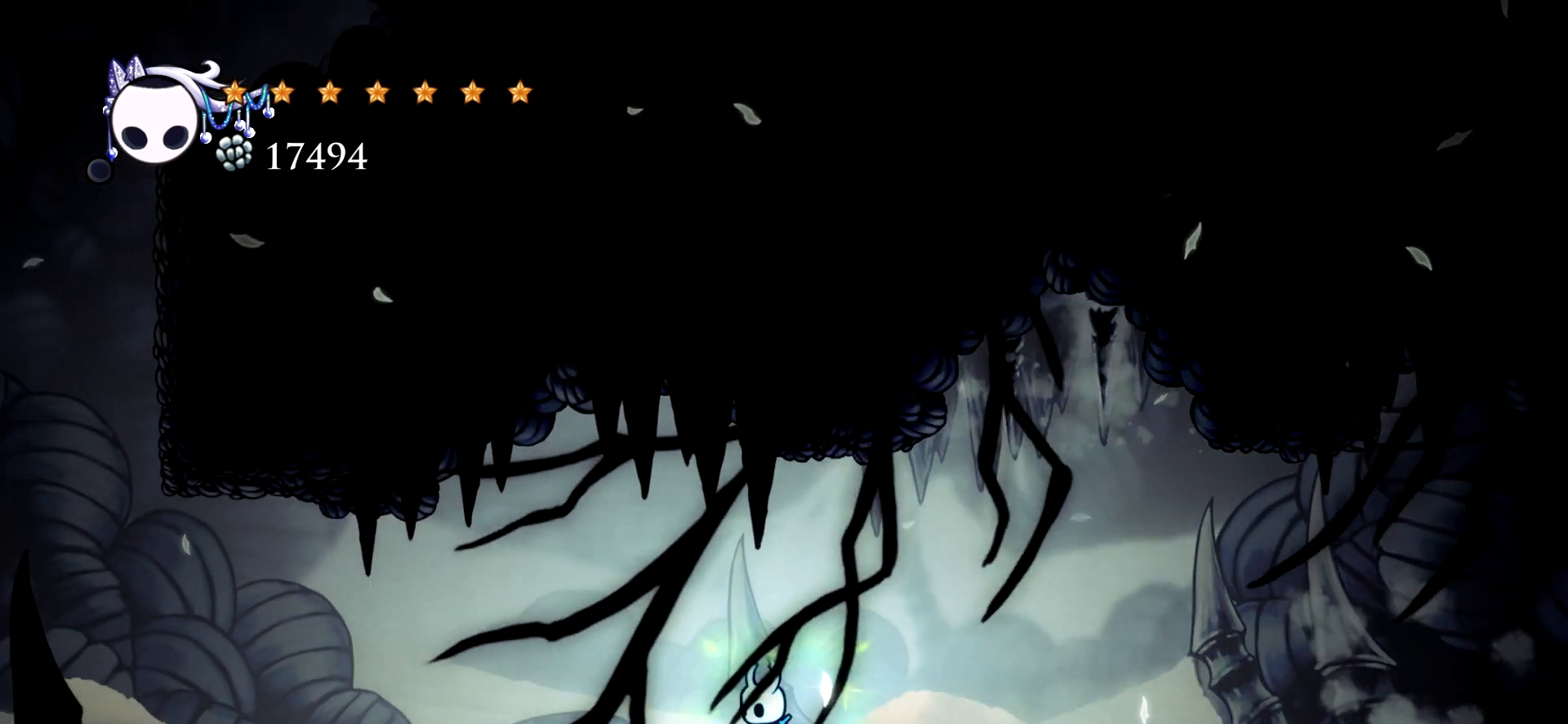
{"keys": ["left", "x"], "events": [[133, "c", "down"], [233, "c", "up"]]}
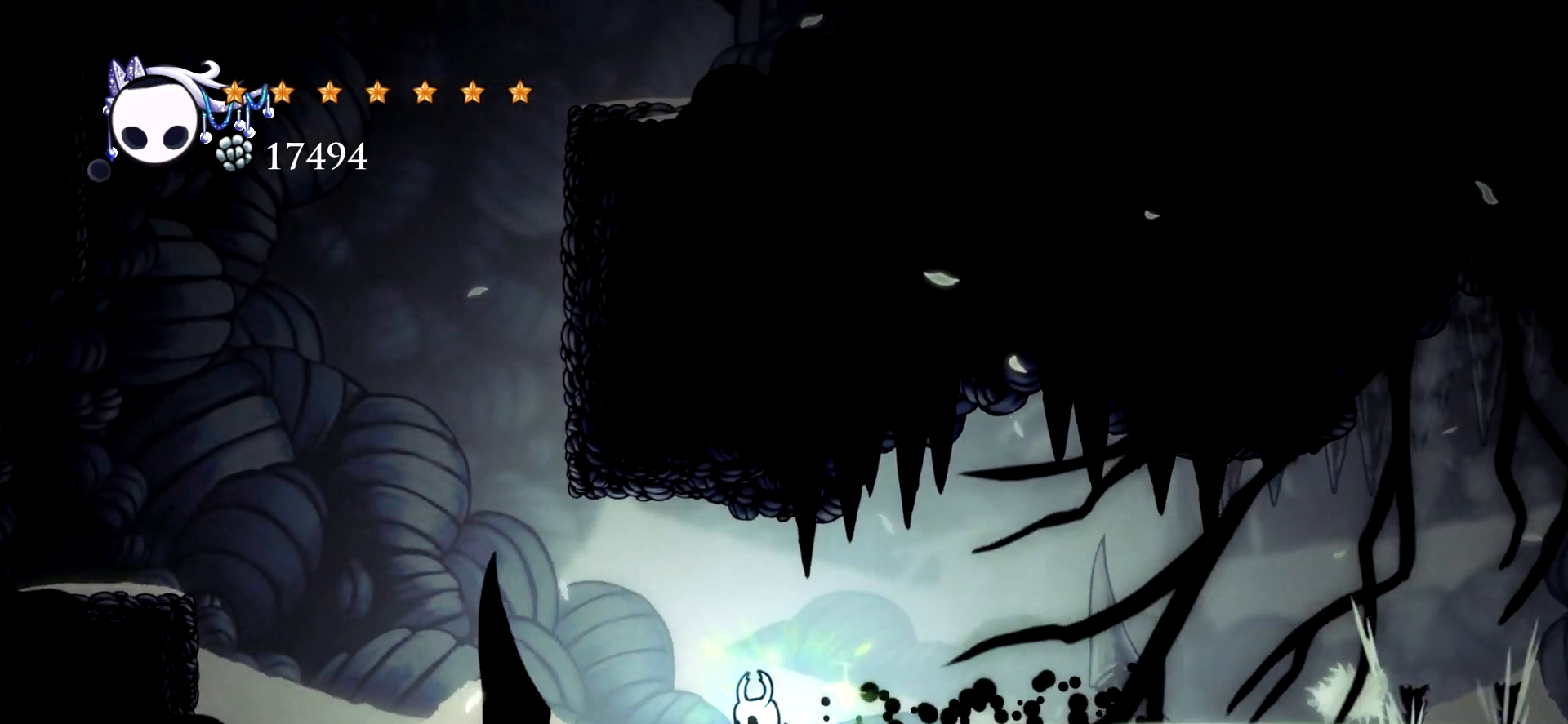
{"keys": ["c", "left", "x"], "events": [[333, "c", "down"]]}
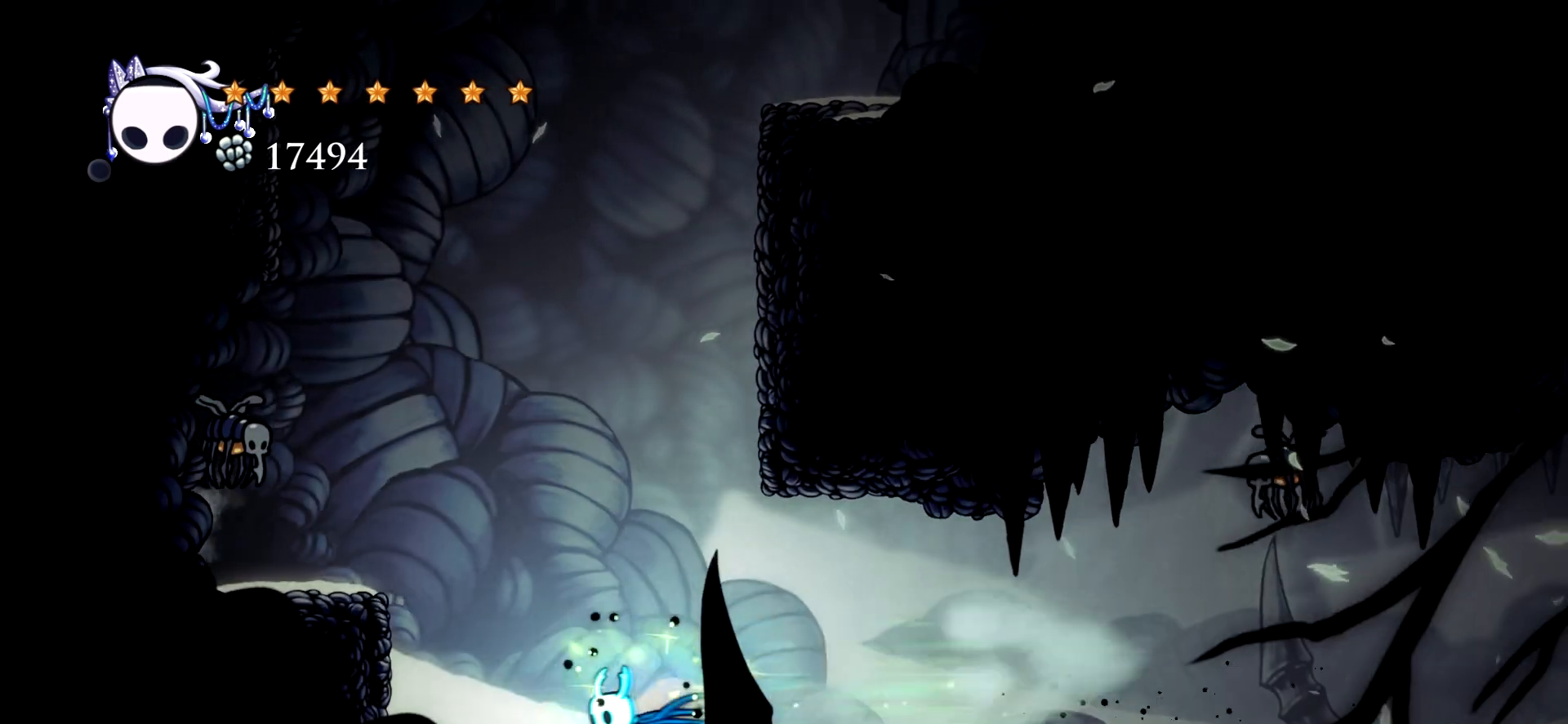
{"keys": ["right", "space", "x"], "events": [[83, "c", "up"], [267, "space", "down"], [317, "left", "up"], [317, "space", "up"], [350, "right", "down"], [450, "space", "down"]]}
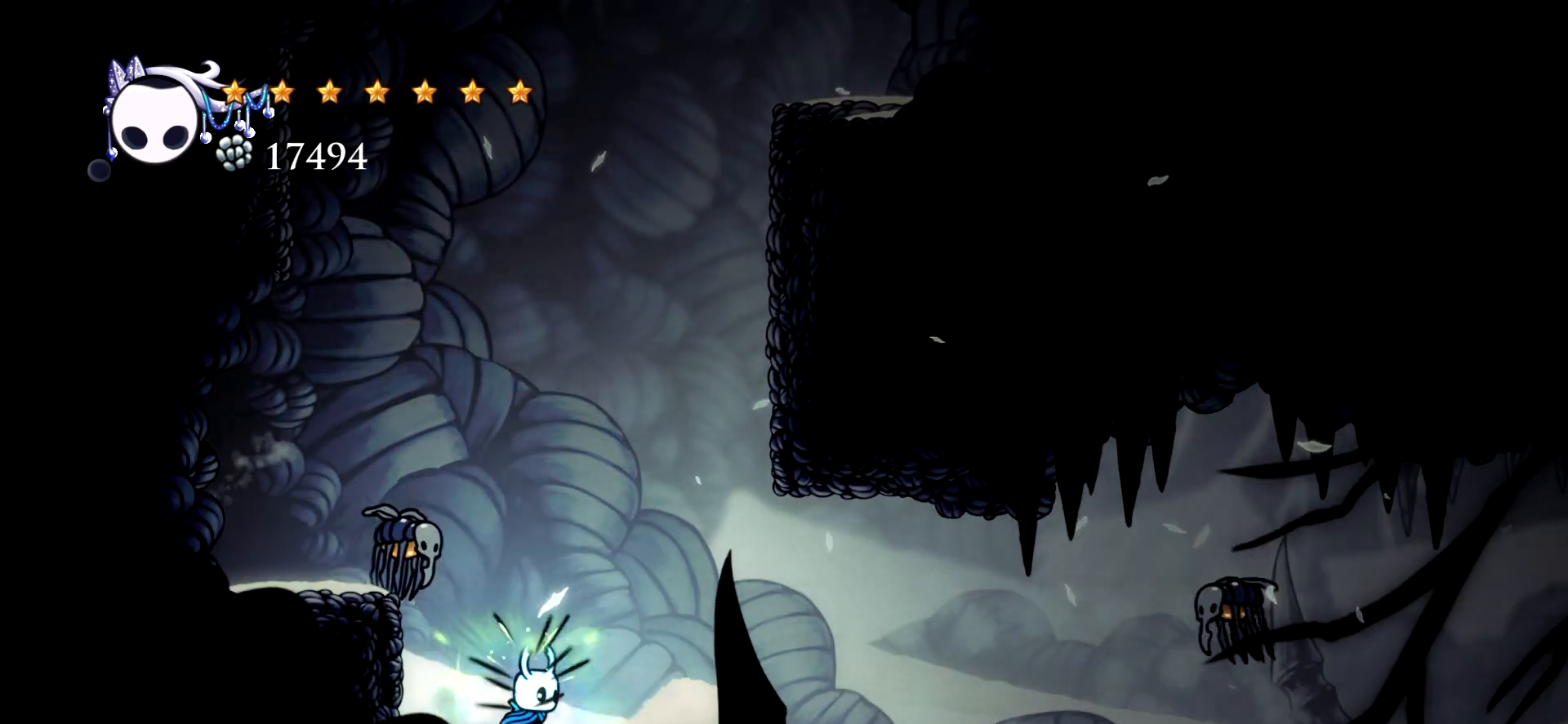
{"keys": ["left", "space", "x"], "events": [[133, "left", "down"], [133, "right", "up"], [133, "space", "up"], [367, "space", "down"]]}
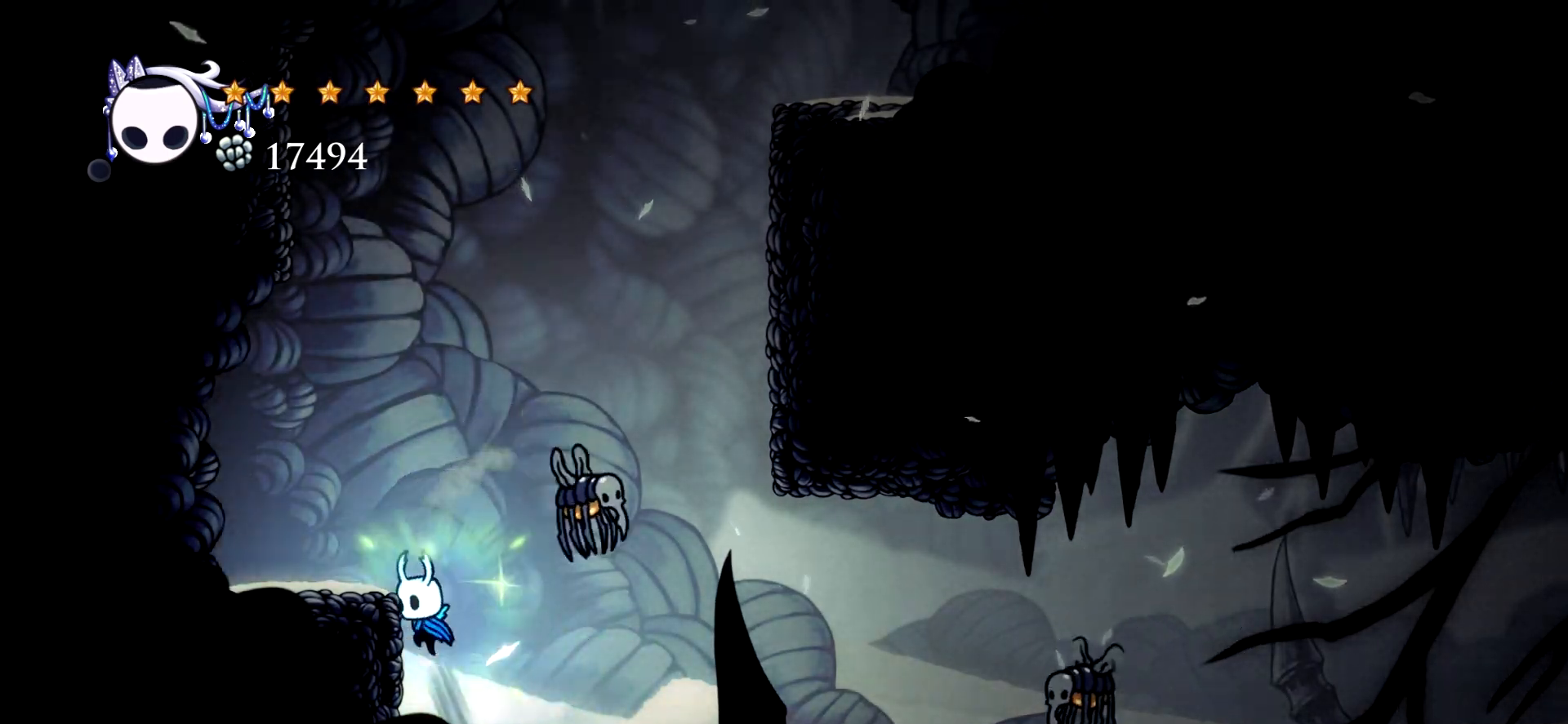
{"keys": ["right", "space", "x"], "events": [[150, "space", "up"], [250, "left", "up"], [333, "right", "down"], [383, "space", "down"]]}
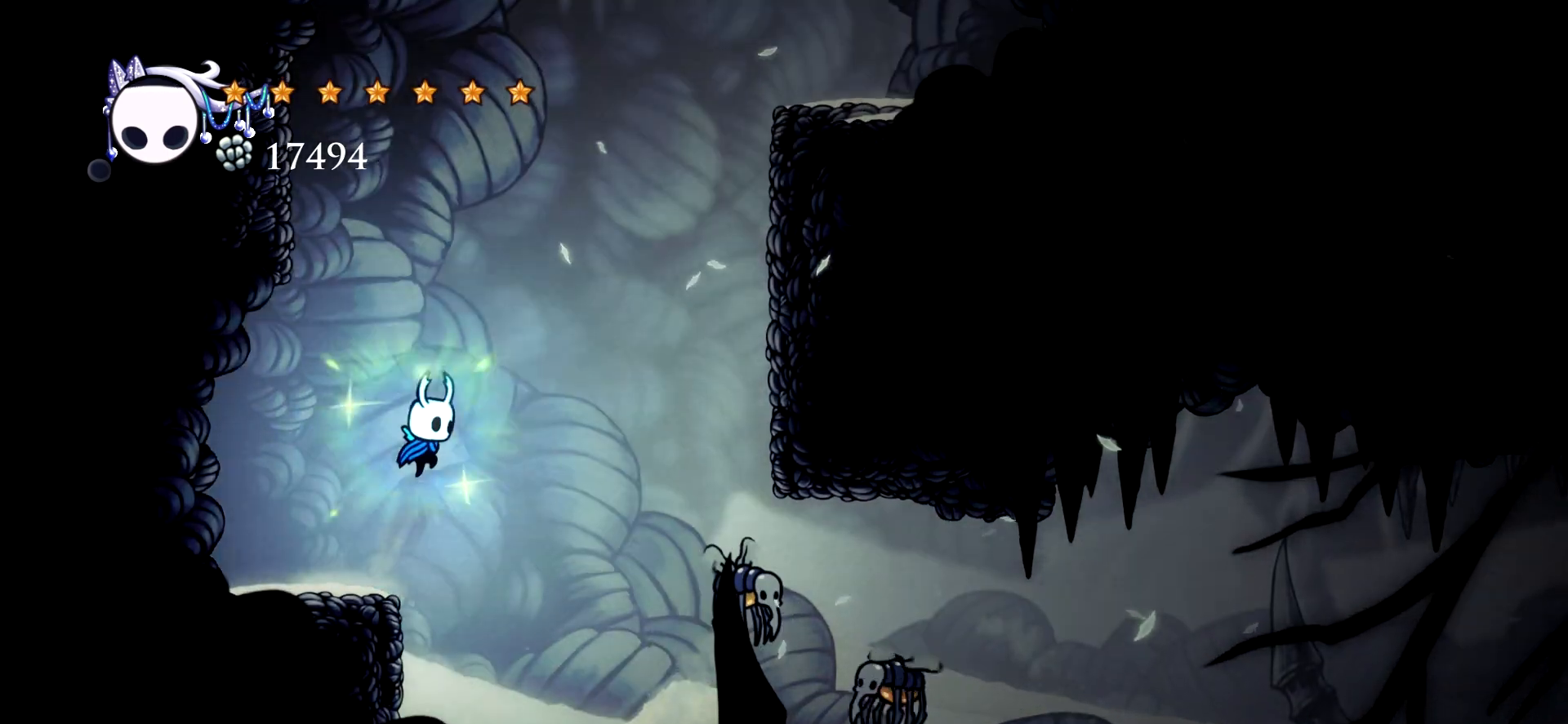
{"keys": ["right", "x"], "events": [[267, "c", "down"], [450, "c", "up"], [450, "space", "up"]]}
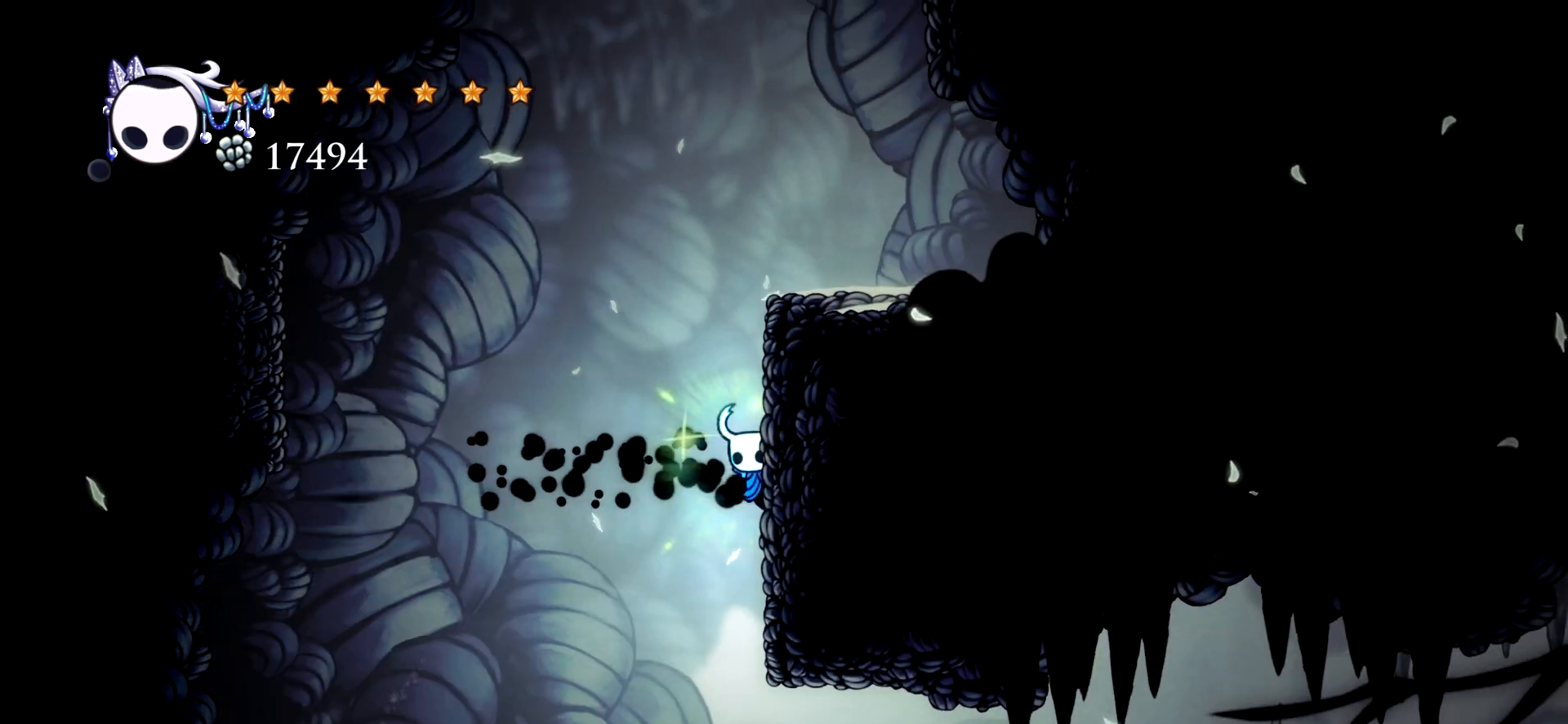
{"keys": ["right", "x"], "events": [[83, "space", "down"], [467, "space", "up"]]}